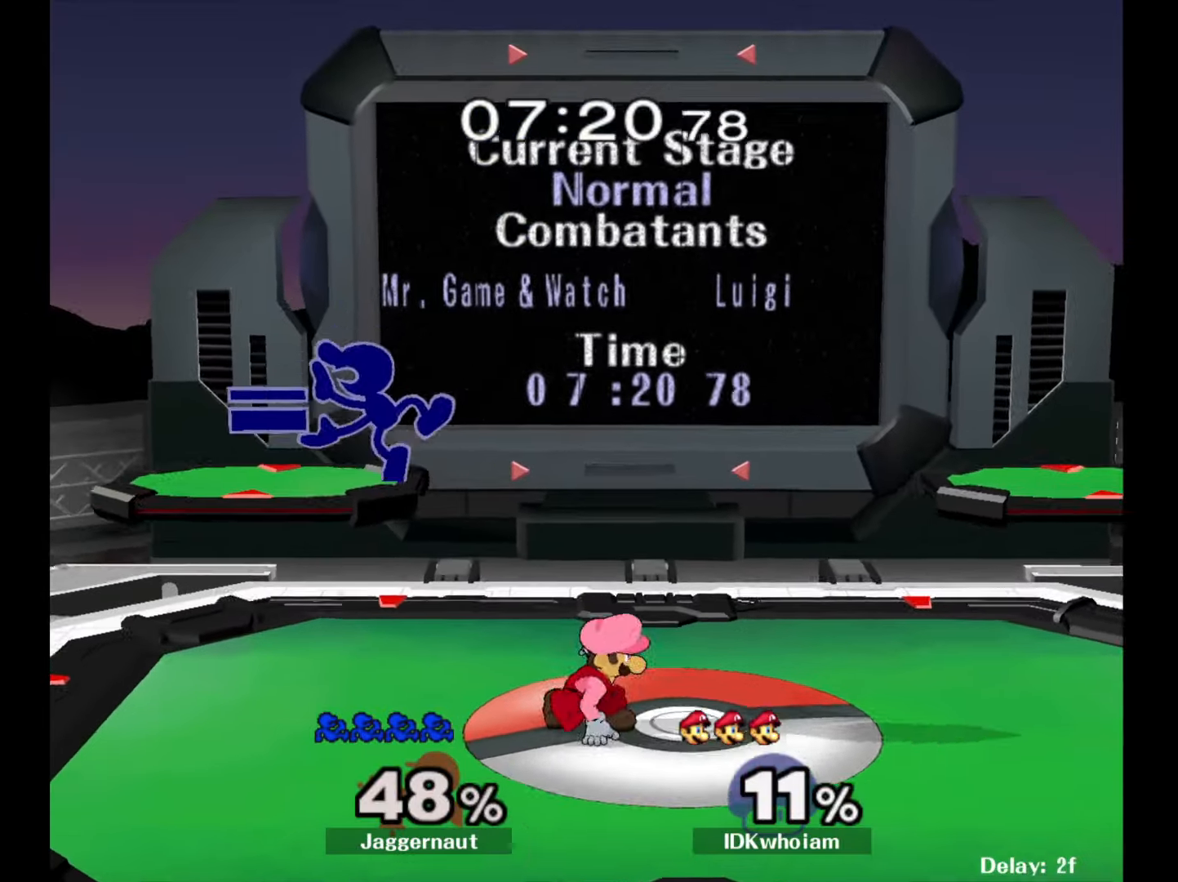
Gameplay with a controller (Nintendo layout); each line is a JSON object with the inputs held at the frame after it. "events" lists button and stick changes between this image and that frame as [ms after this image, input, new state], when the widget could be followed in between. Not read: L3 R3.
{"buttons": ["R1"], "left_stick": "right", "right_stick": "center", "events": [[34, "R1", "down"], [67, "left_stick", "right"]]}
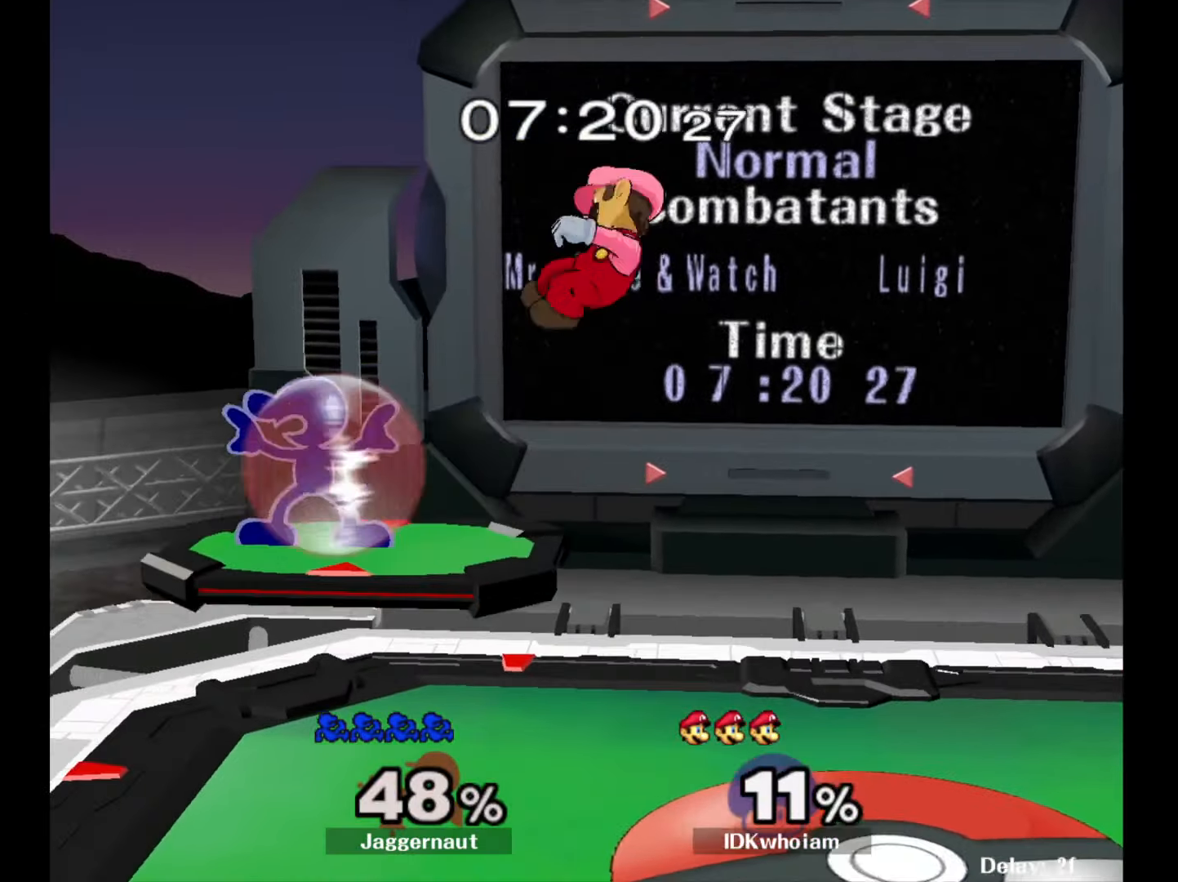
{"buttons": [], "left_stick": "center", "right_stick": "center", "events": [[34, "left_stick", "down"], [167, "R1", "up"], [217, "left_stick", "down-left"], [350, "left_stick", "center"]]}
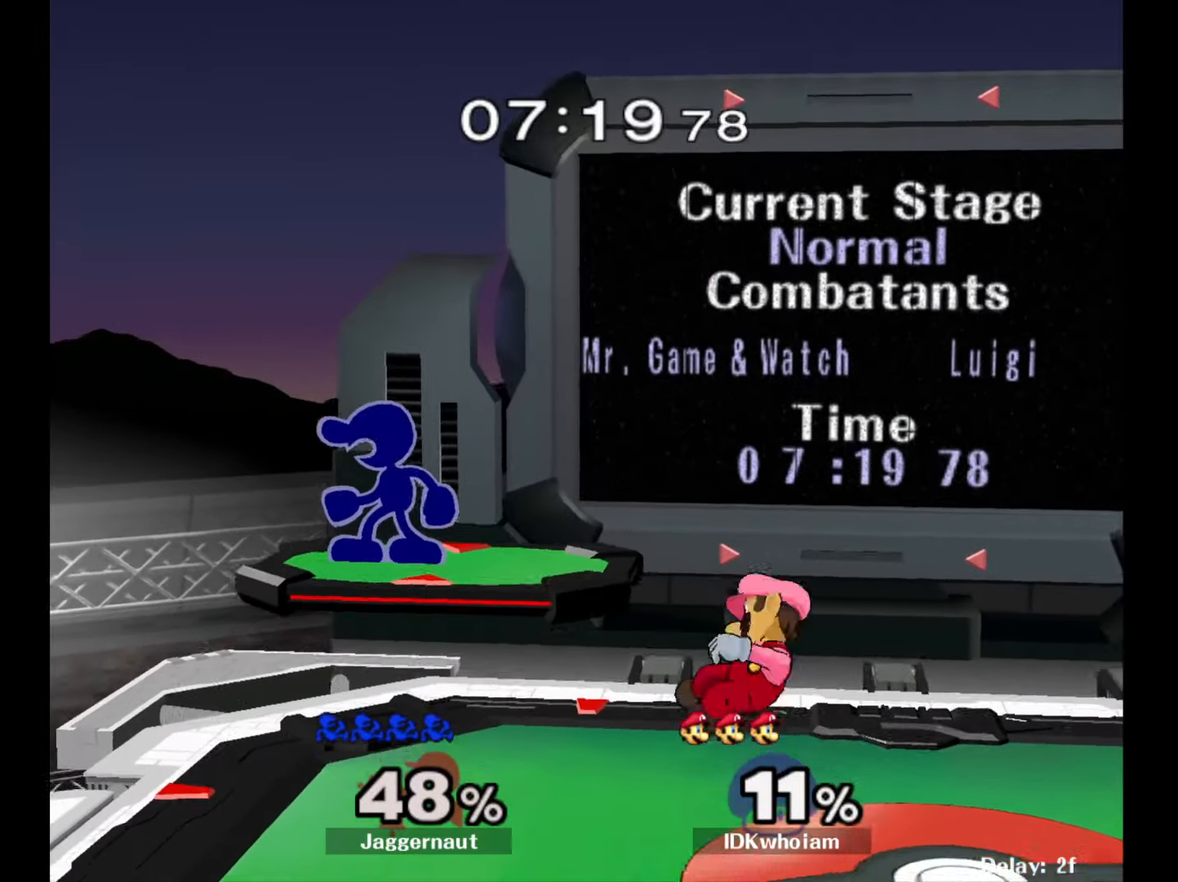
{"buttons": ["R1"], "left_stick": "right", "right_stick": "center", "events": [[50, "left_stick", "right"], [184, "R1", "down"]]}
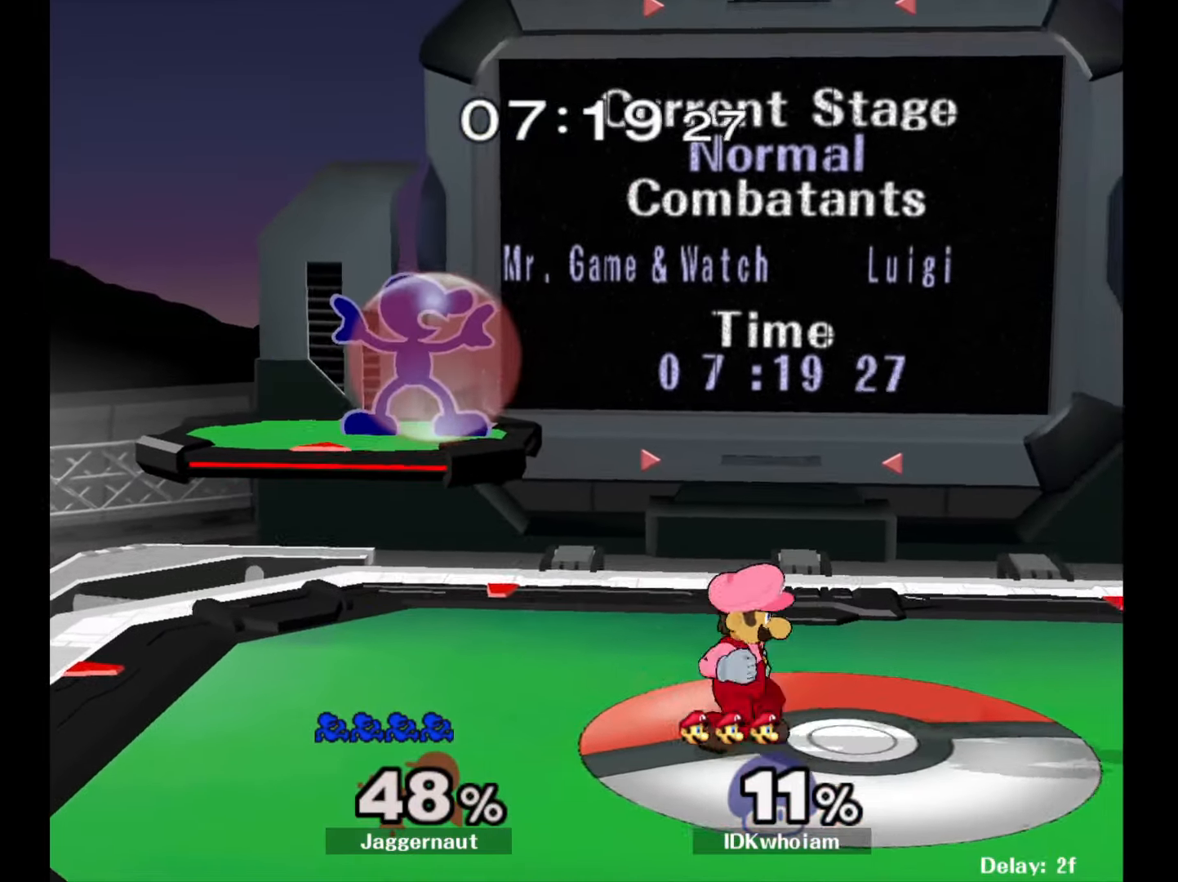
{"buttons": ["R1"], "left_stick": "right", "right_stick": "center", "events": []}
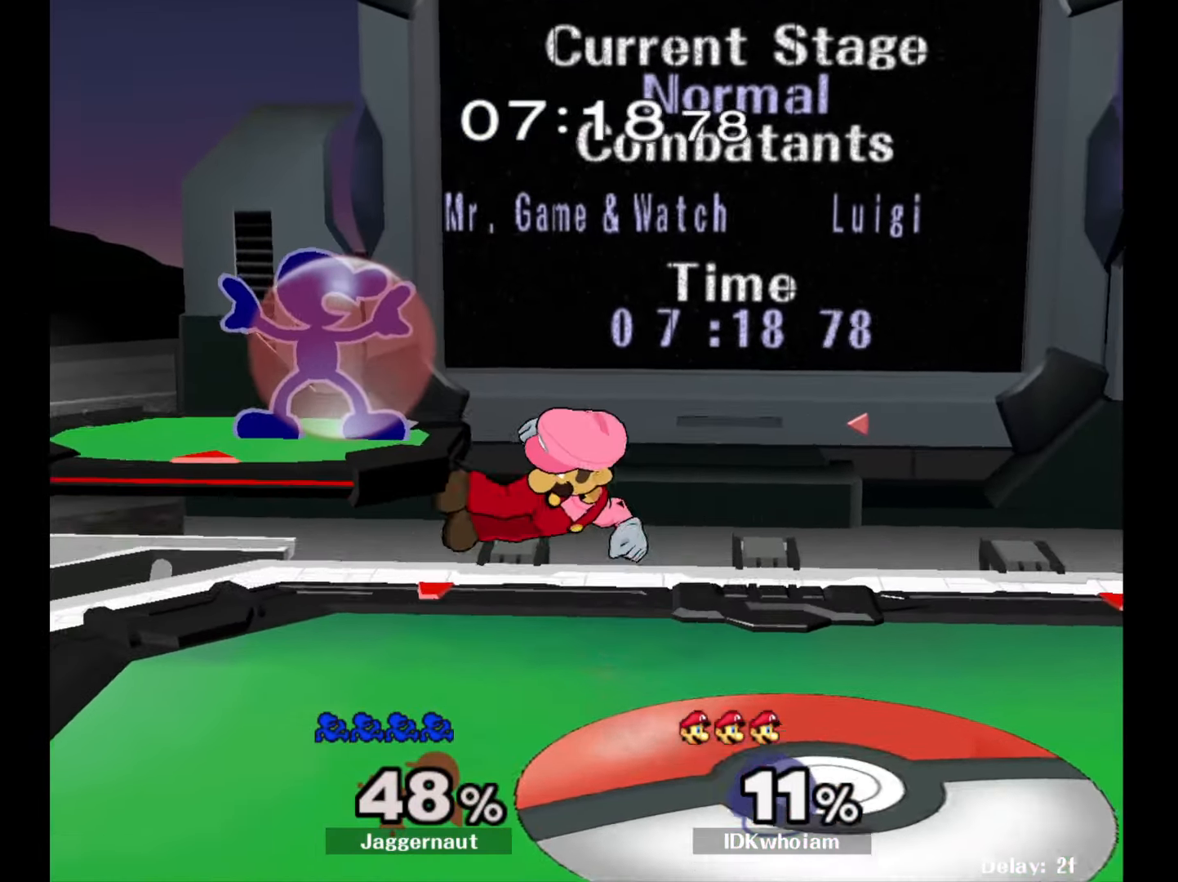
{"buttons": [], "left_stick": "center", "right_stick": "center", "events": [[317, "left_stick", "down"], [434, "R1", "up"], [467, "left_stick", "center"]]}
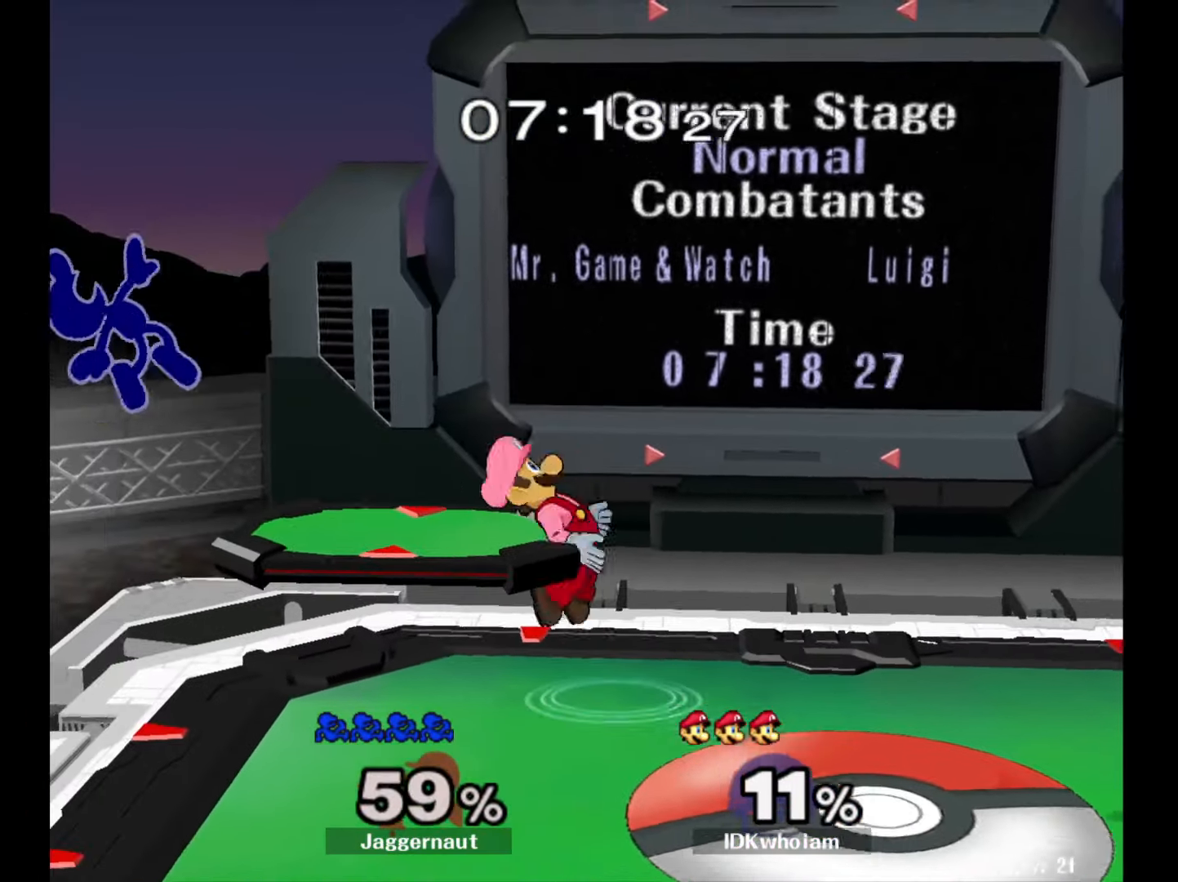
{"buttons": [], "left_stick": "left", "right_stick": "center", "events": [[100, "left_stick", "right"], [234, "left_stick", "center"], [334, "left_stick", "left"]]}
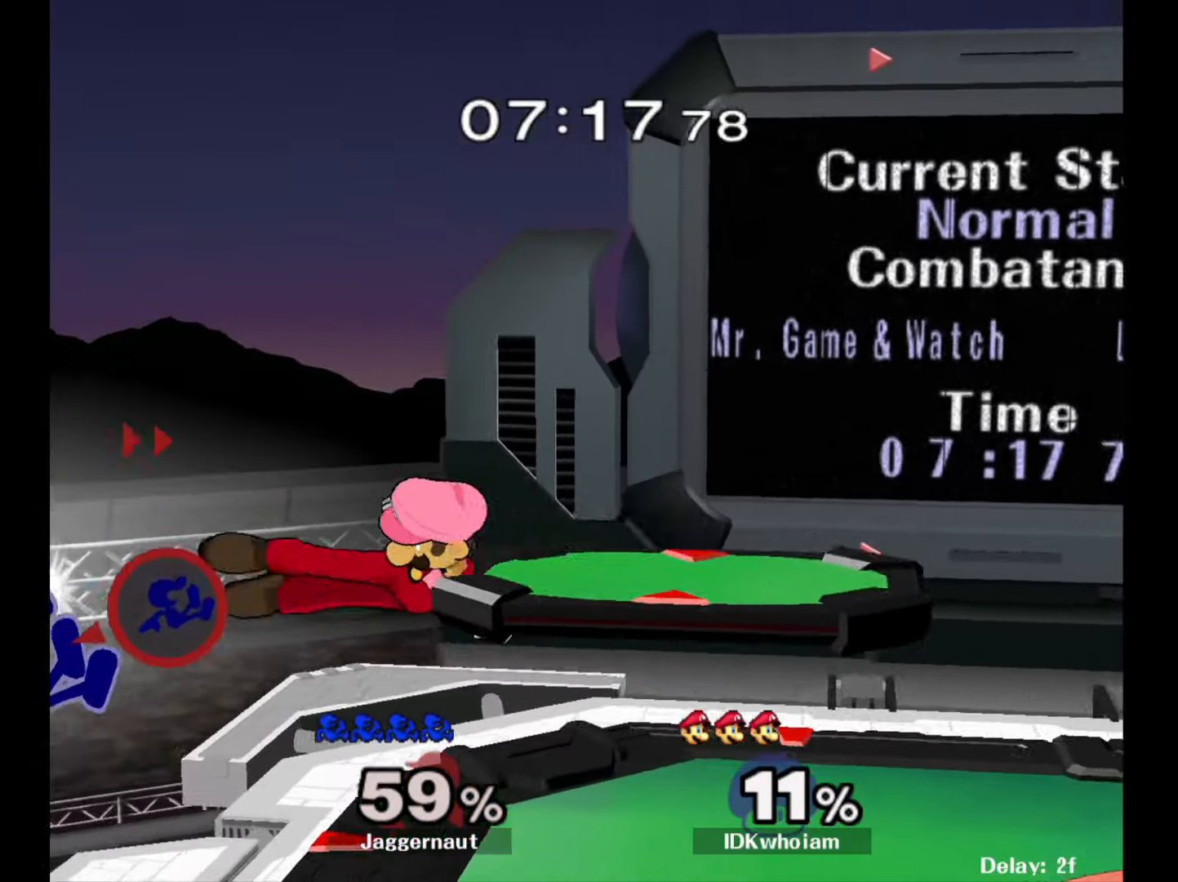
{"buttons": ["Y"], "left_stick": "right", "right_stick": "center", "events": [[134, "left_stick", "center"], [500, "Y", "down"], [500, "left_stick", "right"]]}
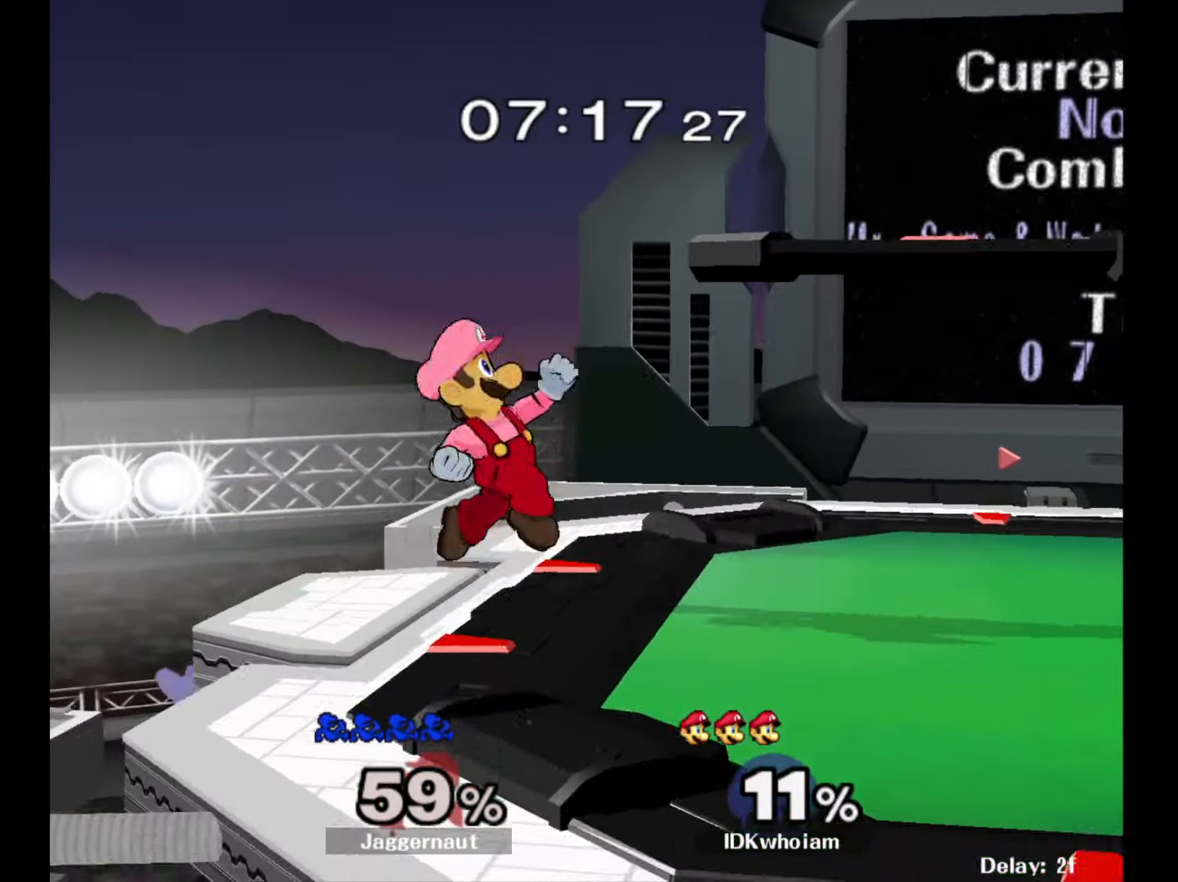
{"buttons": ["R1"], "left_stick": "right", "right_stick": "center", "events": [[117, "left_stick", "down-right"], [200, "R1", "down"], [267, "Y", "up"], [384, "left_stick", "right"]]}
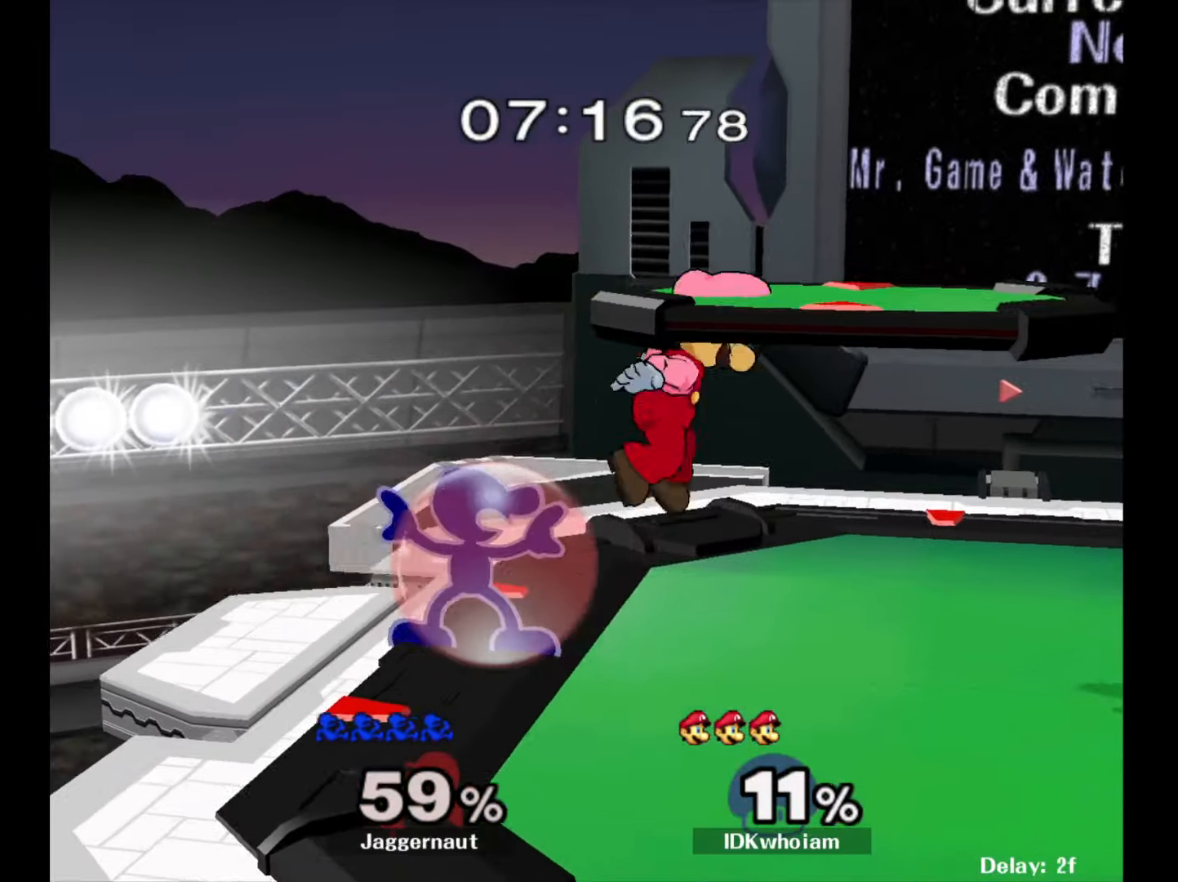
{"buttons": ["R1"], "left_stick": "center", "right_stick": "center", "events": [[267, "left_stick", "center"]]}
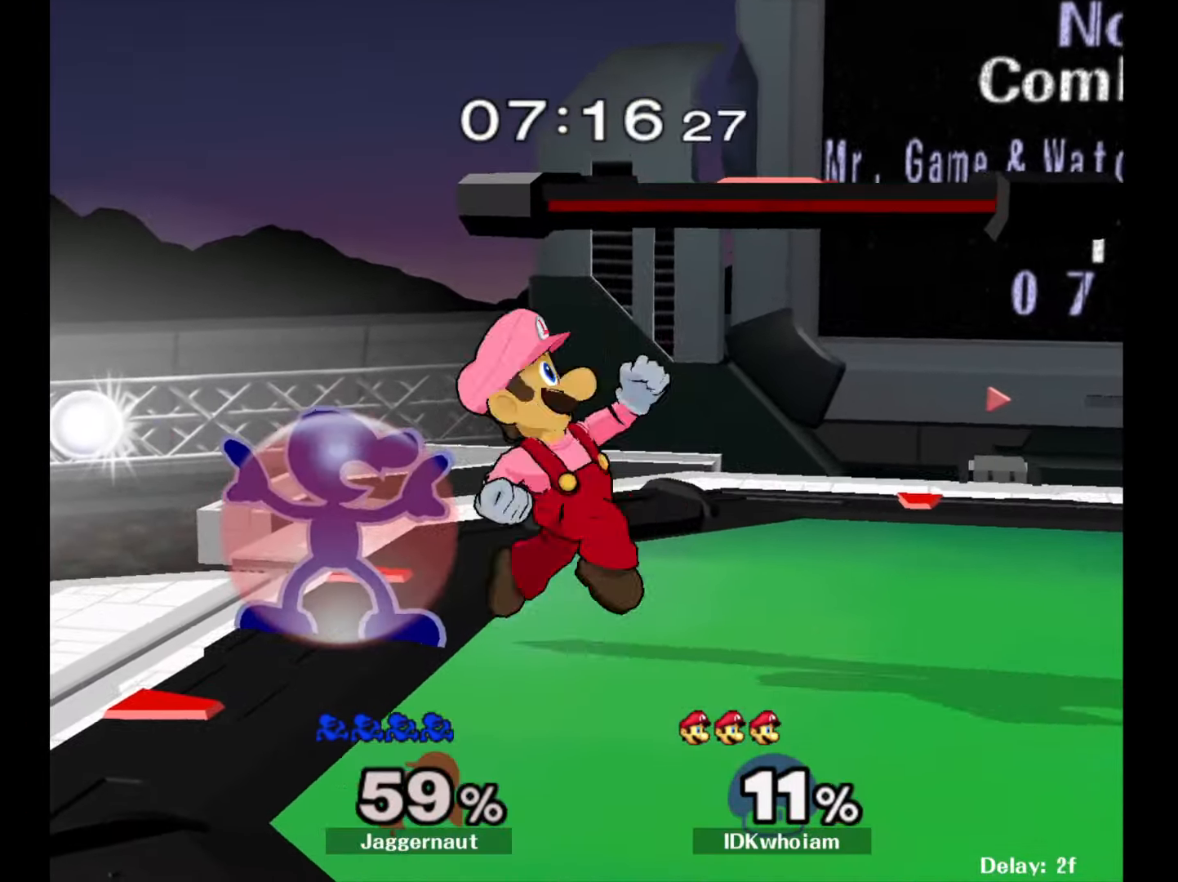
{"buttons": [], "left_stick": "right", "right_stick": "center", "events": [[400, "R1", "up"], [484, "Y", "down"], [484, "left_stick", "right"], [500, "Y", "up"]]}
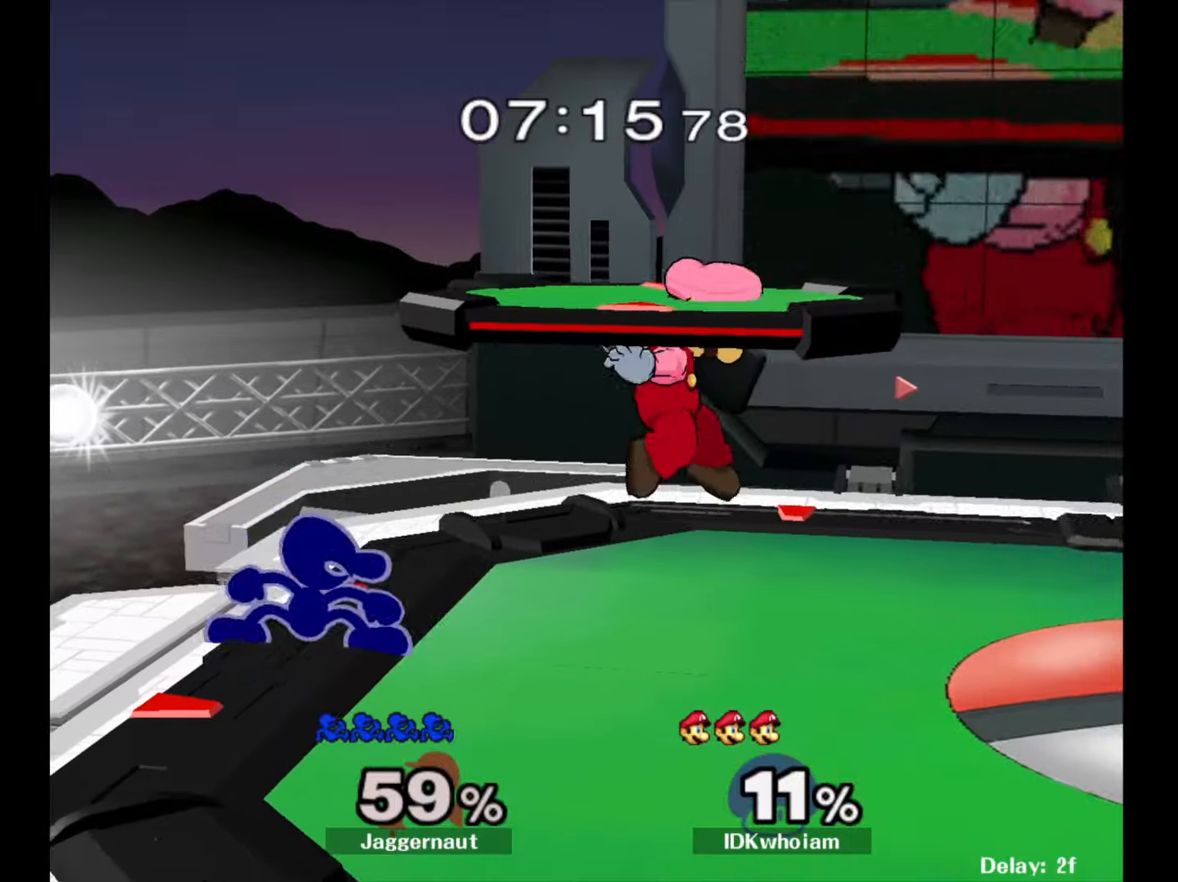
{"buttons": [], "left_stick": "right", "right_stick": "center", "events": [[84, "A", "down"], [217, "A", "up"], [417, "left_stick", "center"], [484, "left_stick", "right"]]}
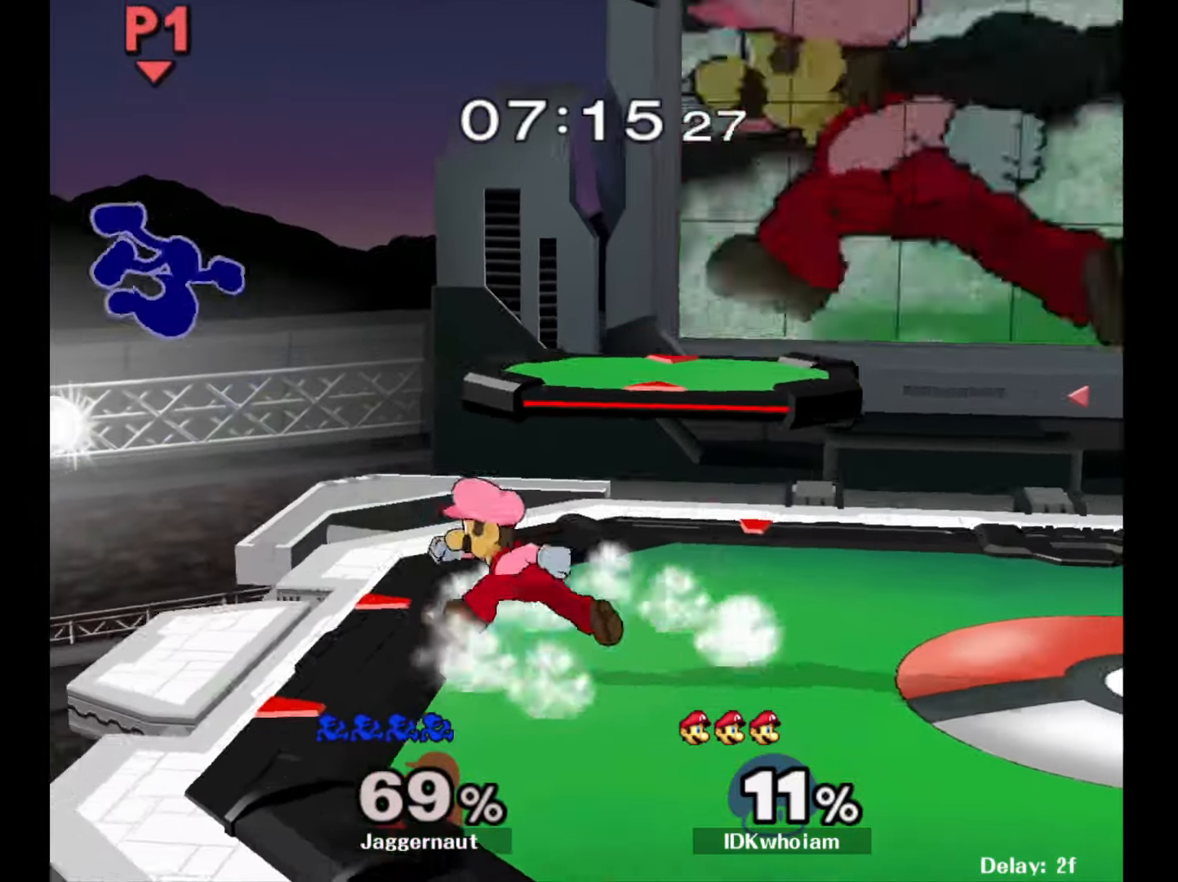
{"buttons": ["Y"], "left_stick": "right", "right_stick": "center", "events": [[484, "Y", "down"]]}
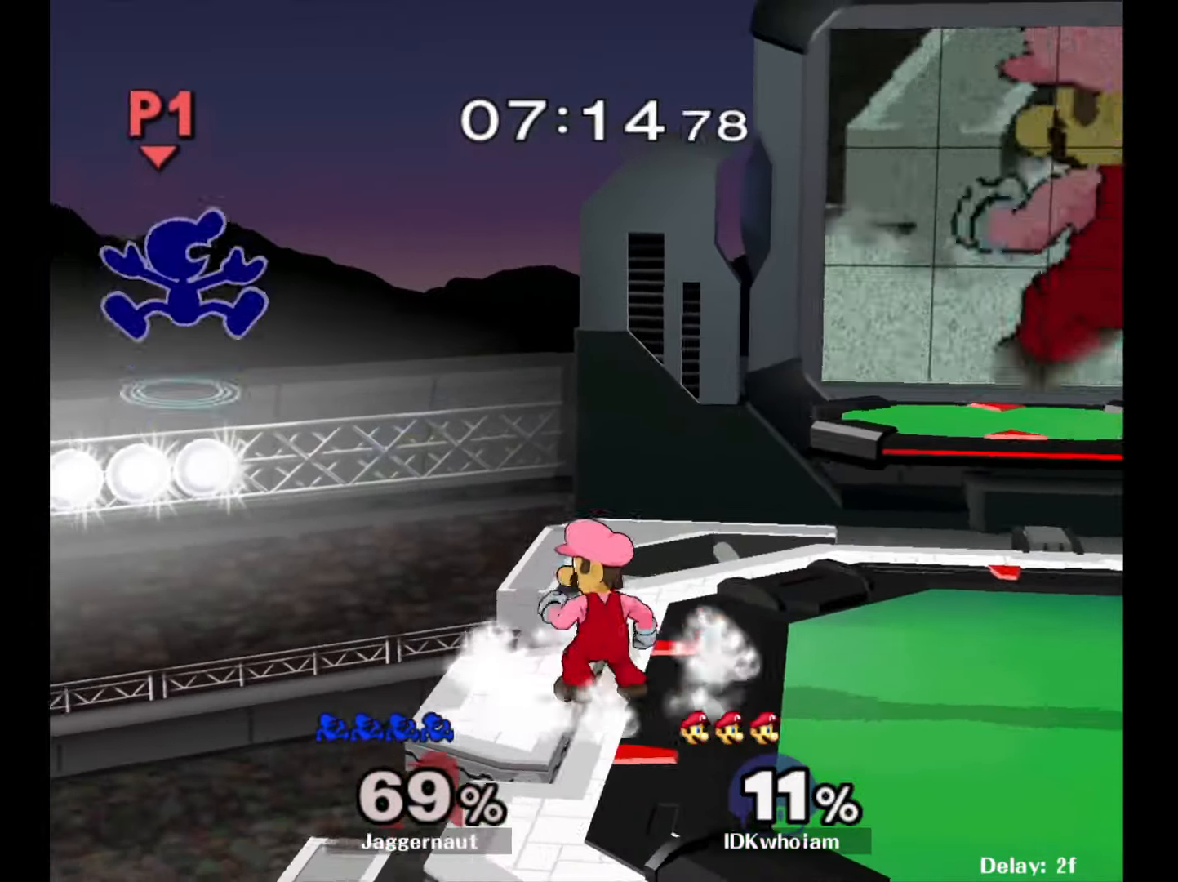
{"buttons": [], "left_stick": "down-left", "right_stick": "center", "events": [[167, "Y", "up"], [267, "left_stick", "left"], [484, "left_stick", "down-left"]]}
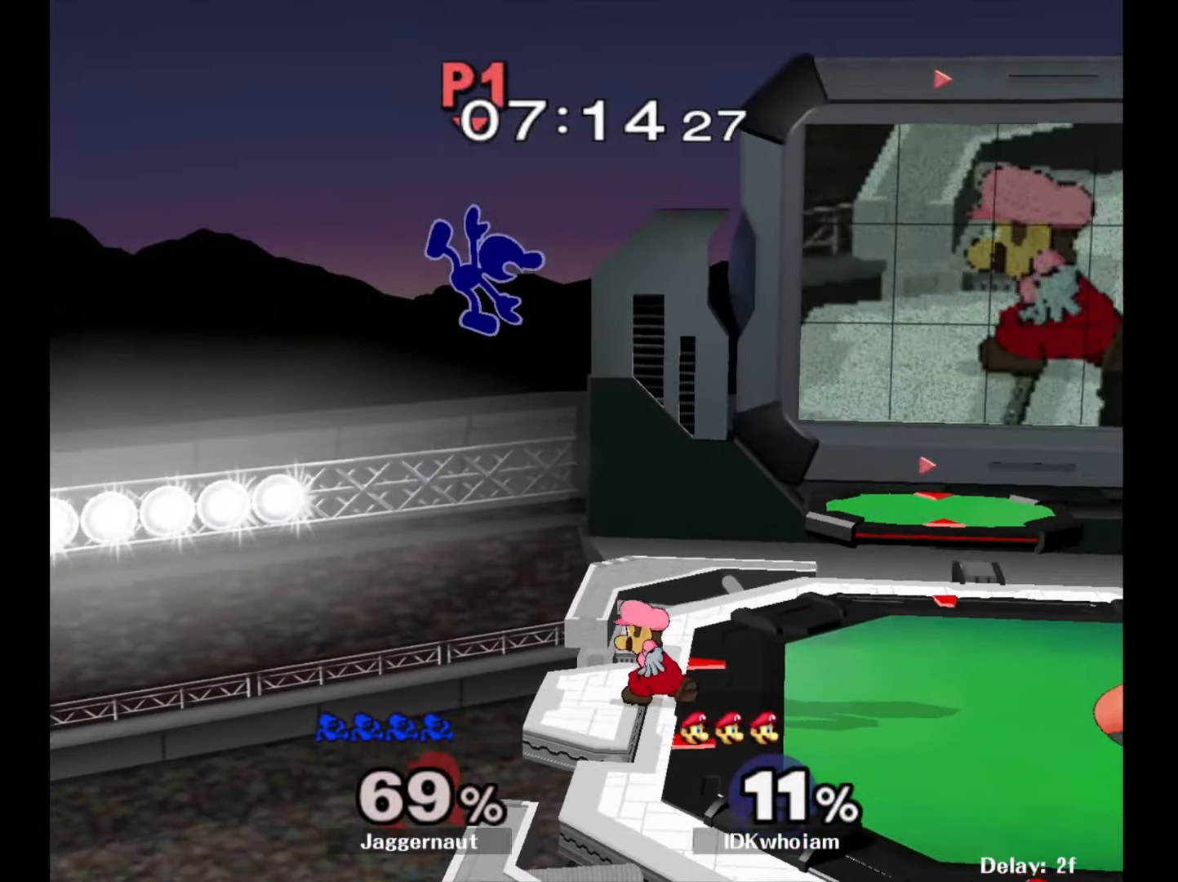
{"buttons": [], "left_stick": "center", "right_stick": "center", "events": [[284, "left_stick", "right"], [484, "left_stick", "center"]]}
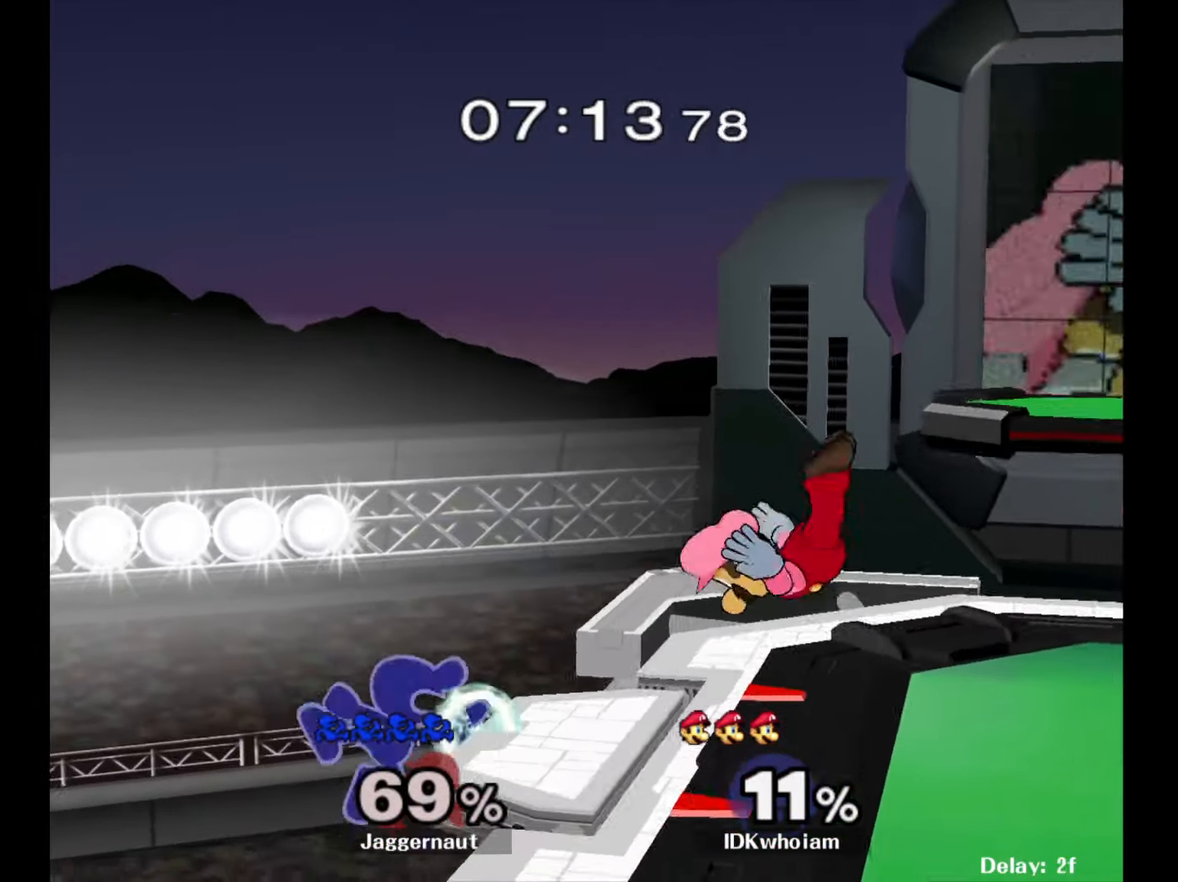
{"buttons": [], "left_stick": "left", "right_stick": "center", "events": [[100, "left_stick", "left"], [184, "Y", "down"], [184, "left_stick", "right"], [284, "A", "down"], [317, "Y", "up"], [400, "left_stick", "left"], [417, "A", "up"]]}
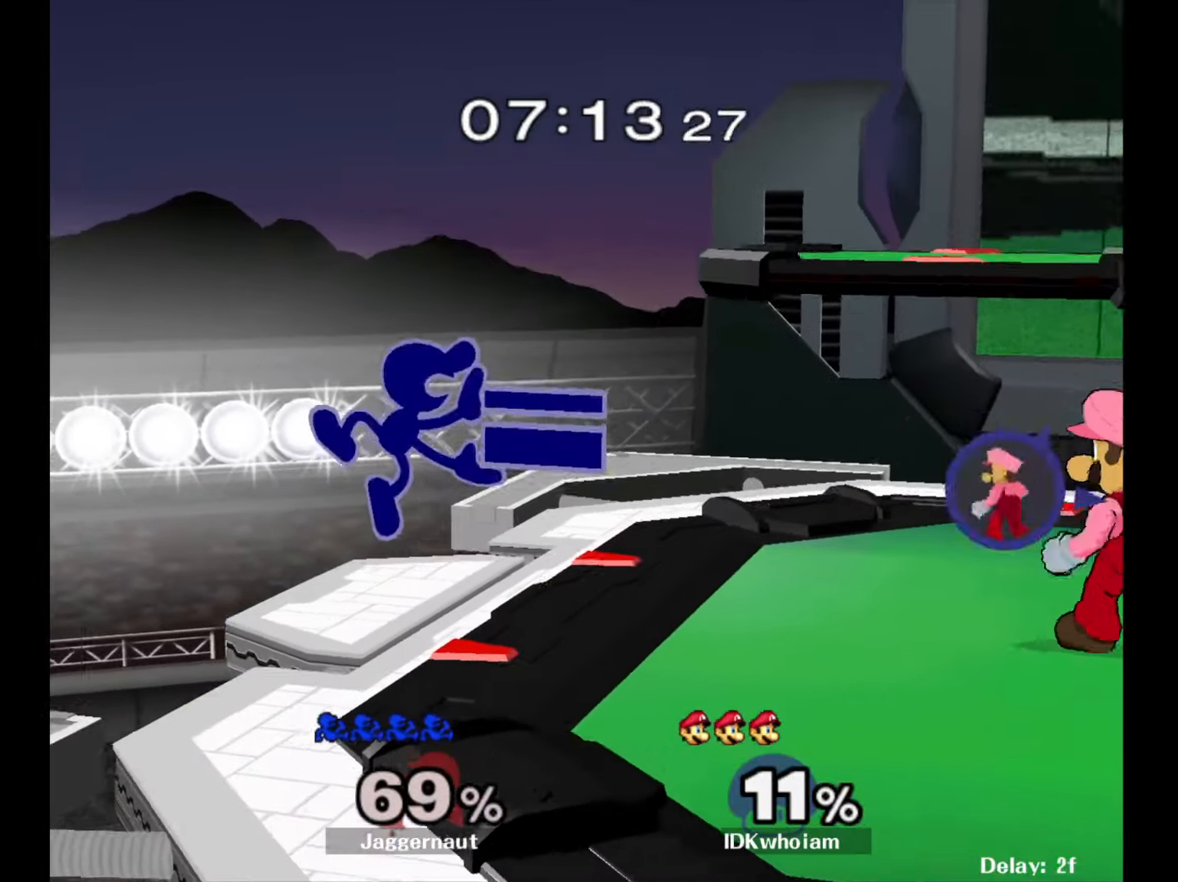
{"buttons": [], "left_stick": "down", "right_stick": "center", "events": [[250, "R1", "down"], [284, "left_stick", "down"], [384, "R1", "up"]]}
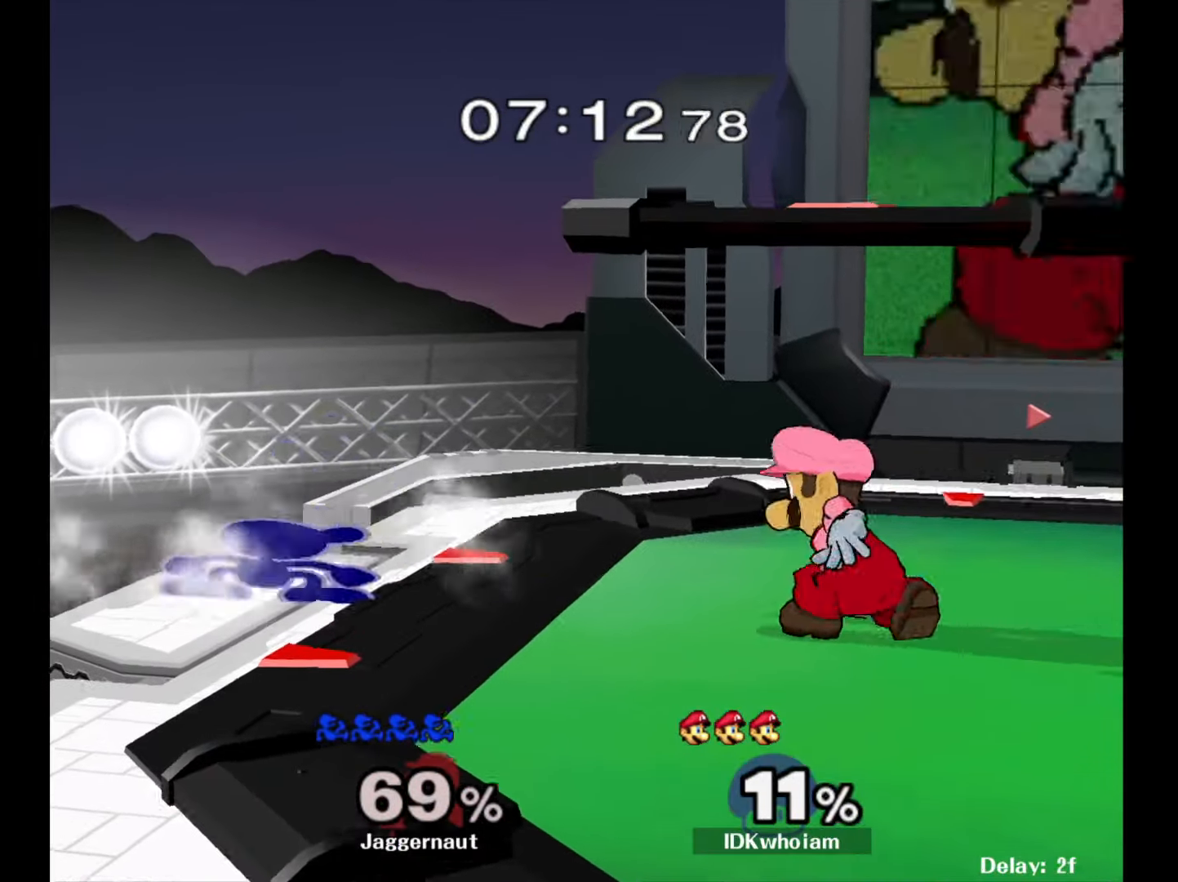
{"buttons": ["Y"], "left_stick": "right", "right_stick": "center", "events": [[34, "A", "down"], [150, "A", "up"], [350, "left_stick", "center"], [450, "left_stick", "right"], [484, "Y", "down"]]}
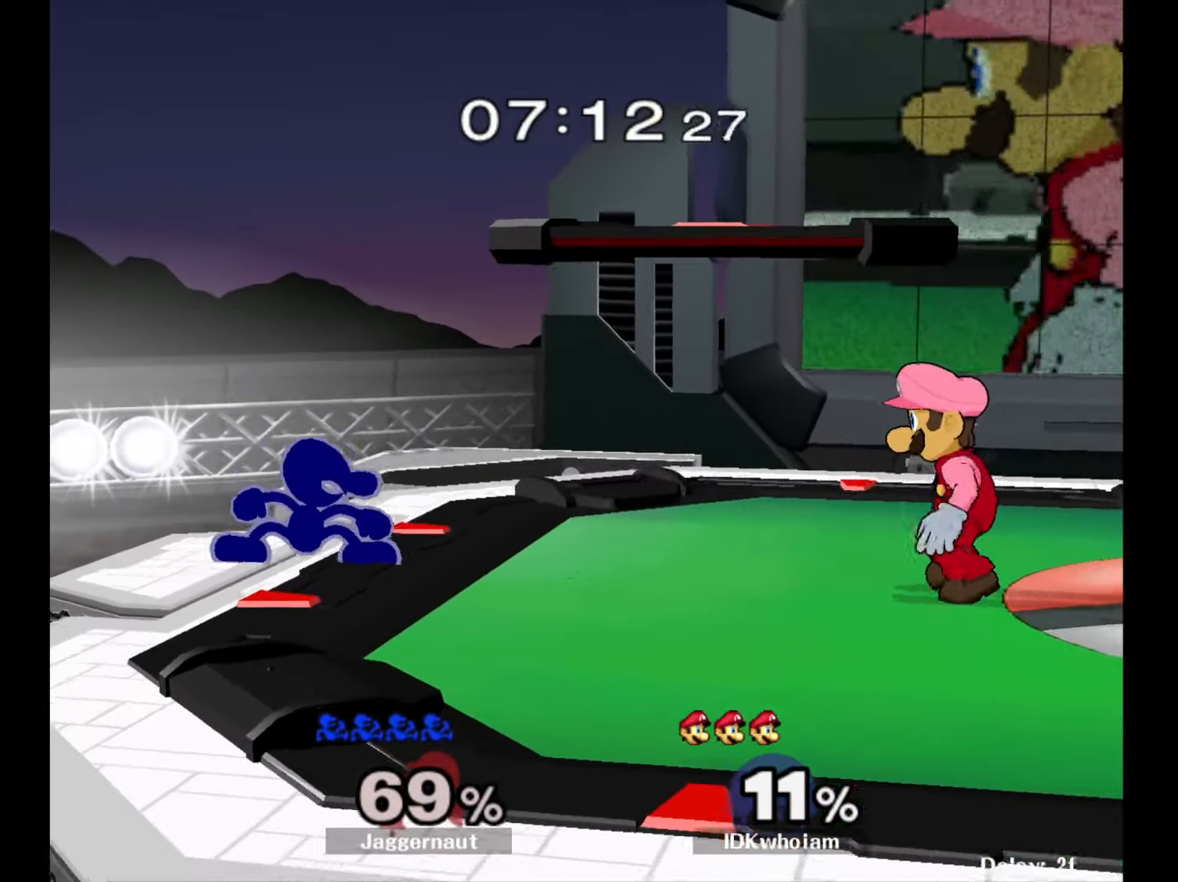
{"buttons": ["R1"], "left_stick": "down", "right_stick": "center", "events": [[17, "Y", "up"], [84, "A", "down"], [200, "A", "up"], [250, "left_stick", "center"], [434, "left_stick", "down"], [467, "R1", "down"]]}
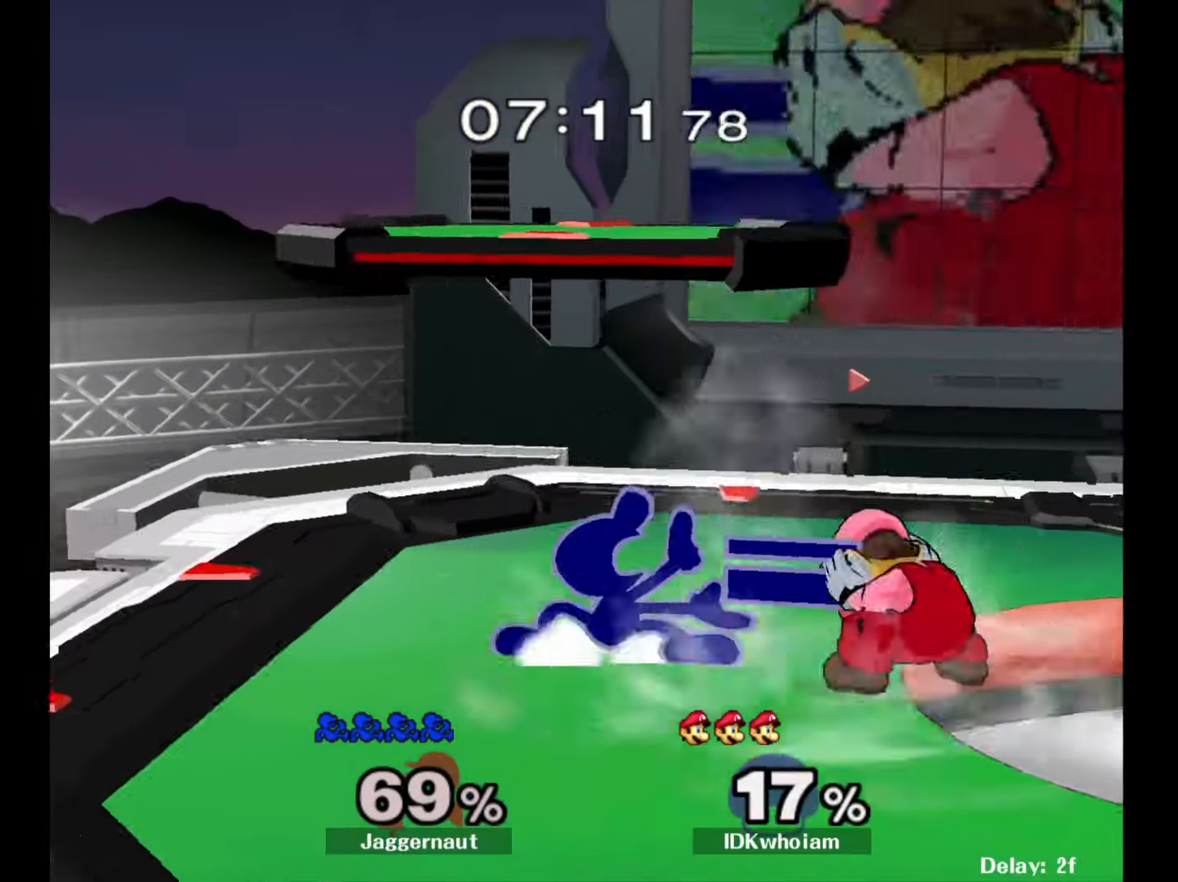
{"buttons": ["R1"], "left_stick": "right", "right_stick": "center", "events": [[217, "left_stick", "center"], [484, "left_stick", "right"]]}
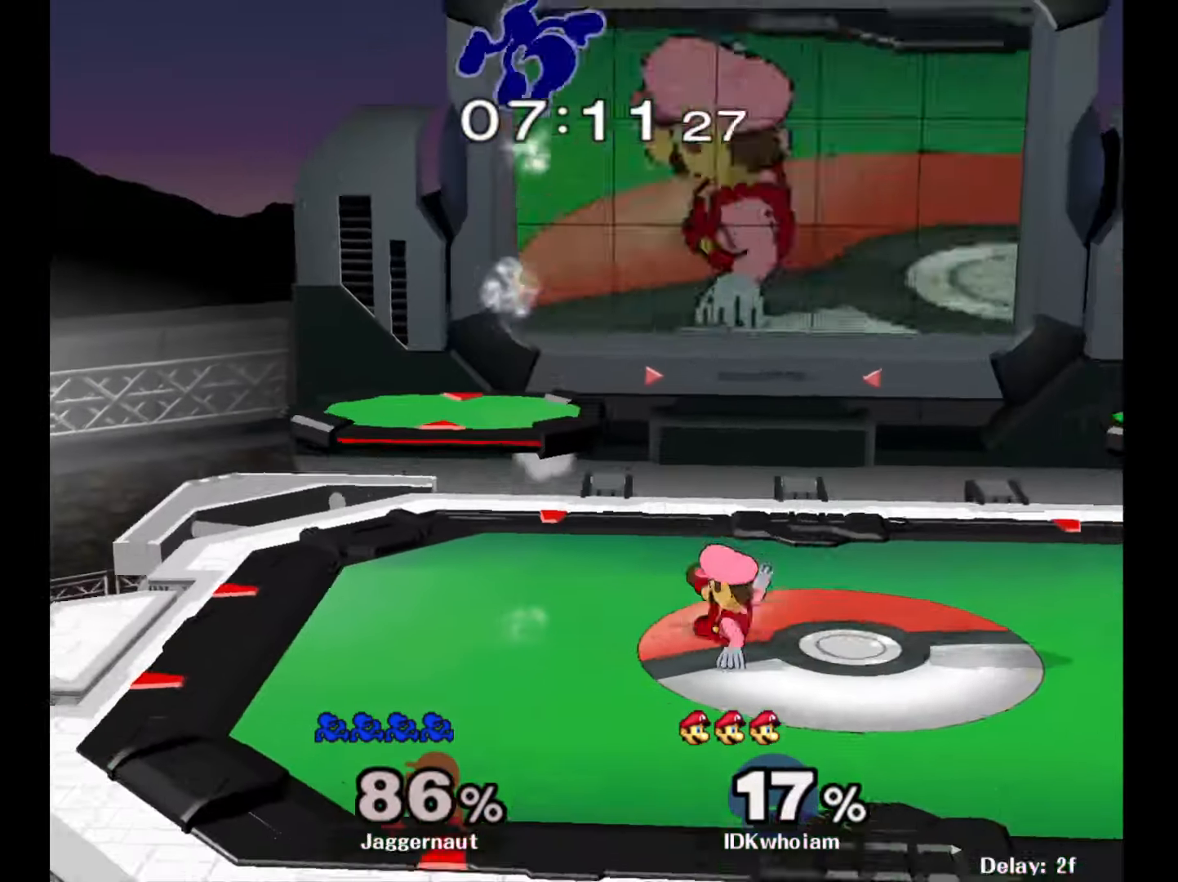
{"buttons": [], "left_stick": "center", "right_stick": "center", "events": [[17, "R1", "up"], [150, "left_stick", "center"], [250, "left_stick", "left"], [434, "left_stick", "center"]]}
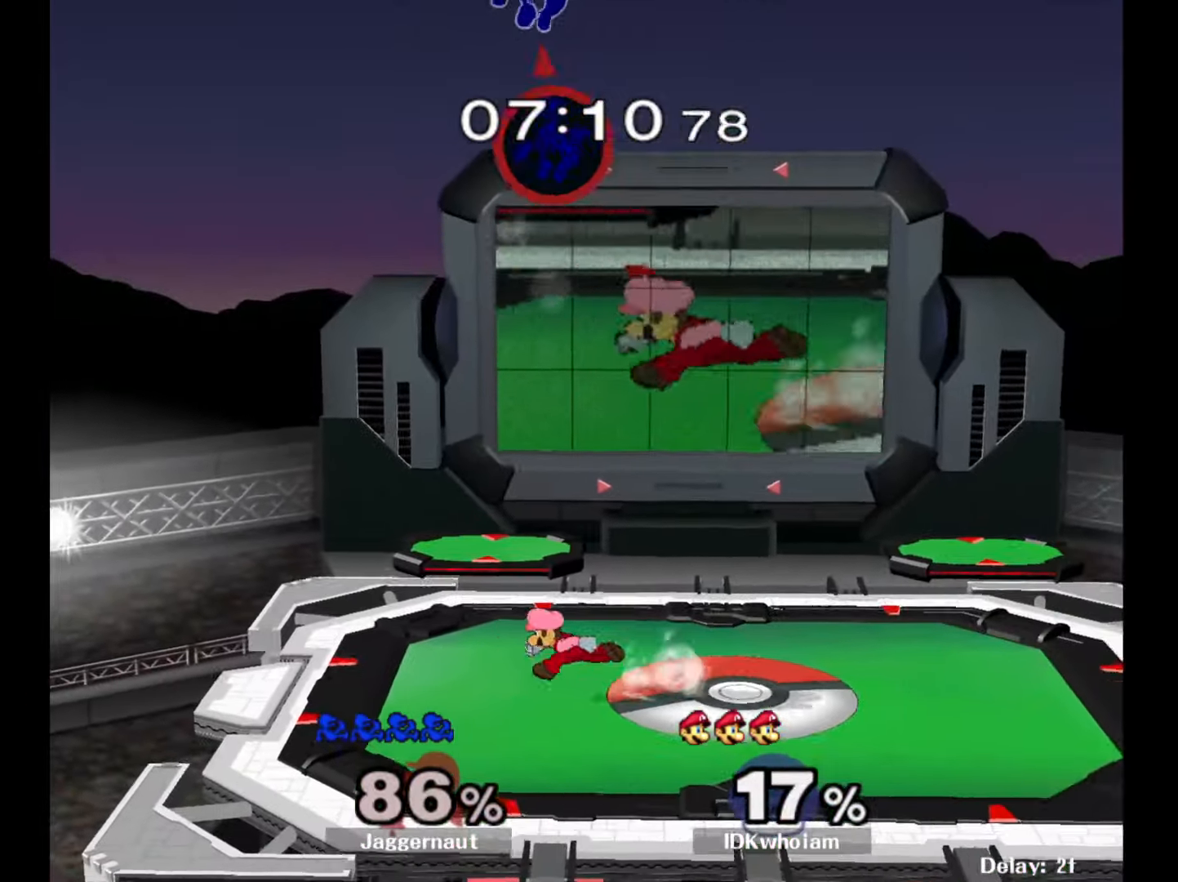
{"buttons": [], "left_stick": "right", "right_stick": "center", "events": [[34, "left_stick", "right"], [184, "left_stick", "center"], [267, "left_stick", "right"], [417, "left_stick", "center"], [467, "left_stick", "right"]]}
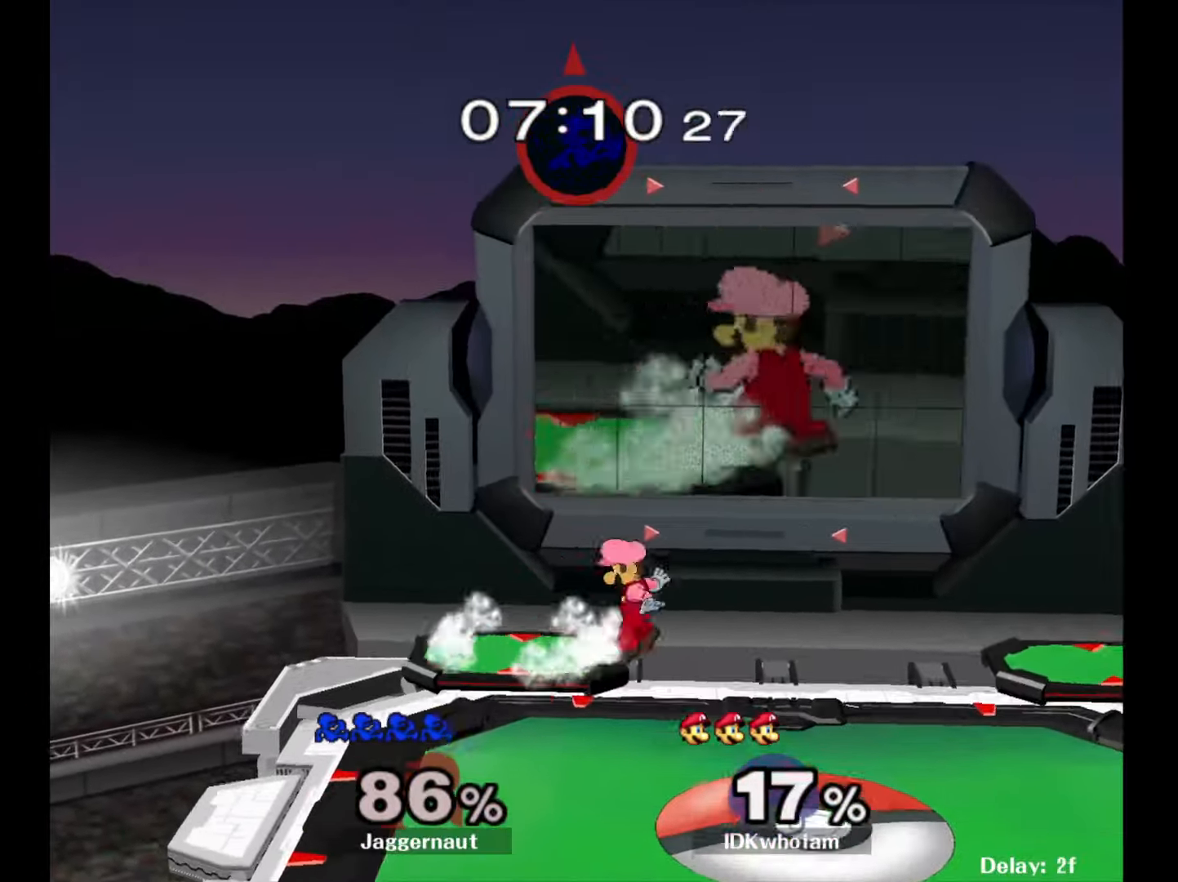
{"buttons": [], "left_stick": "down-left", "right_stick": "down", "events": [[317, "left_stick", "down"], [400, "right_stick", "down"], [434, "left_stick", "down-left"]]}
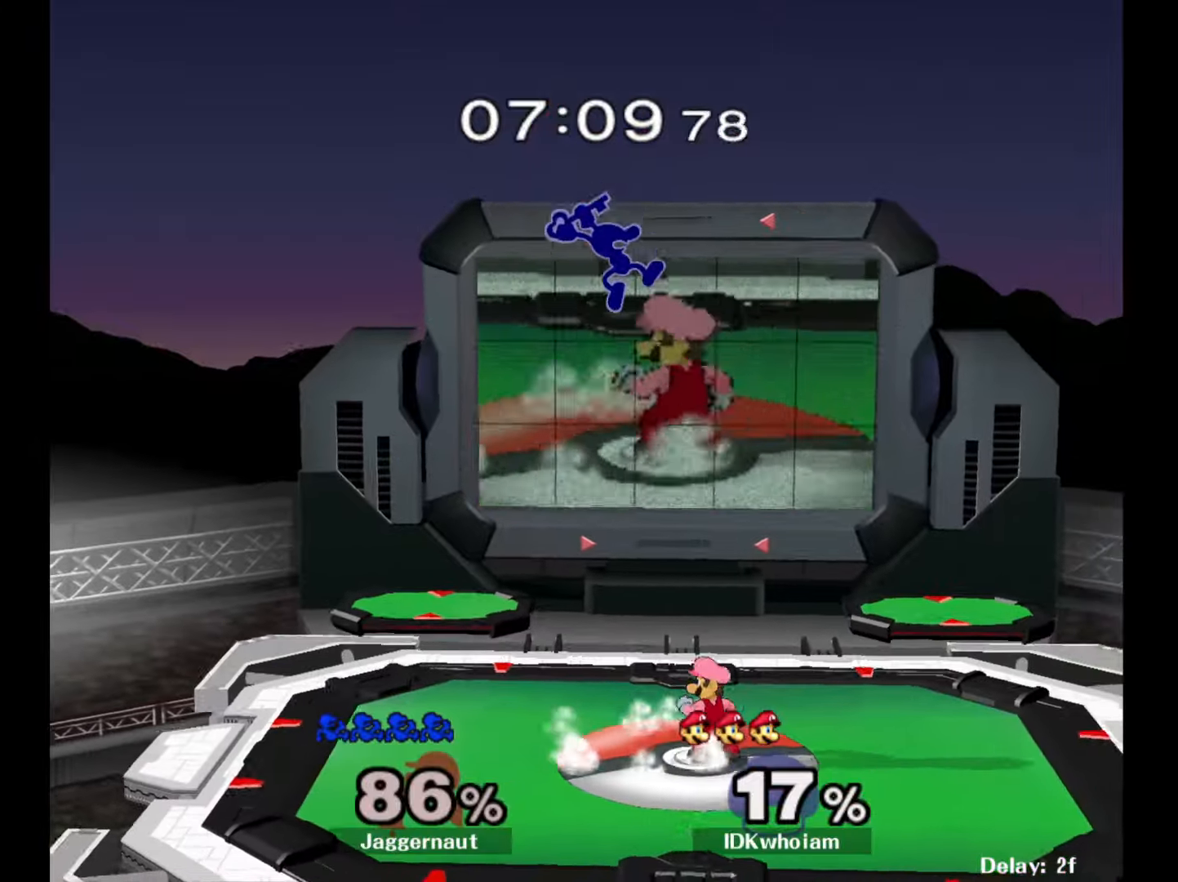
{"buttons": ["R1"], "left_stick": "down-left", "right_stick": "center", "events": [[50, "right_stick", "center"], [100, "left_stick", "left"], [500, "R1", "down"], [500, "left_stick", "down-left"]]}
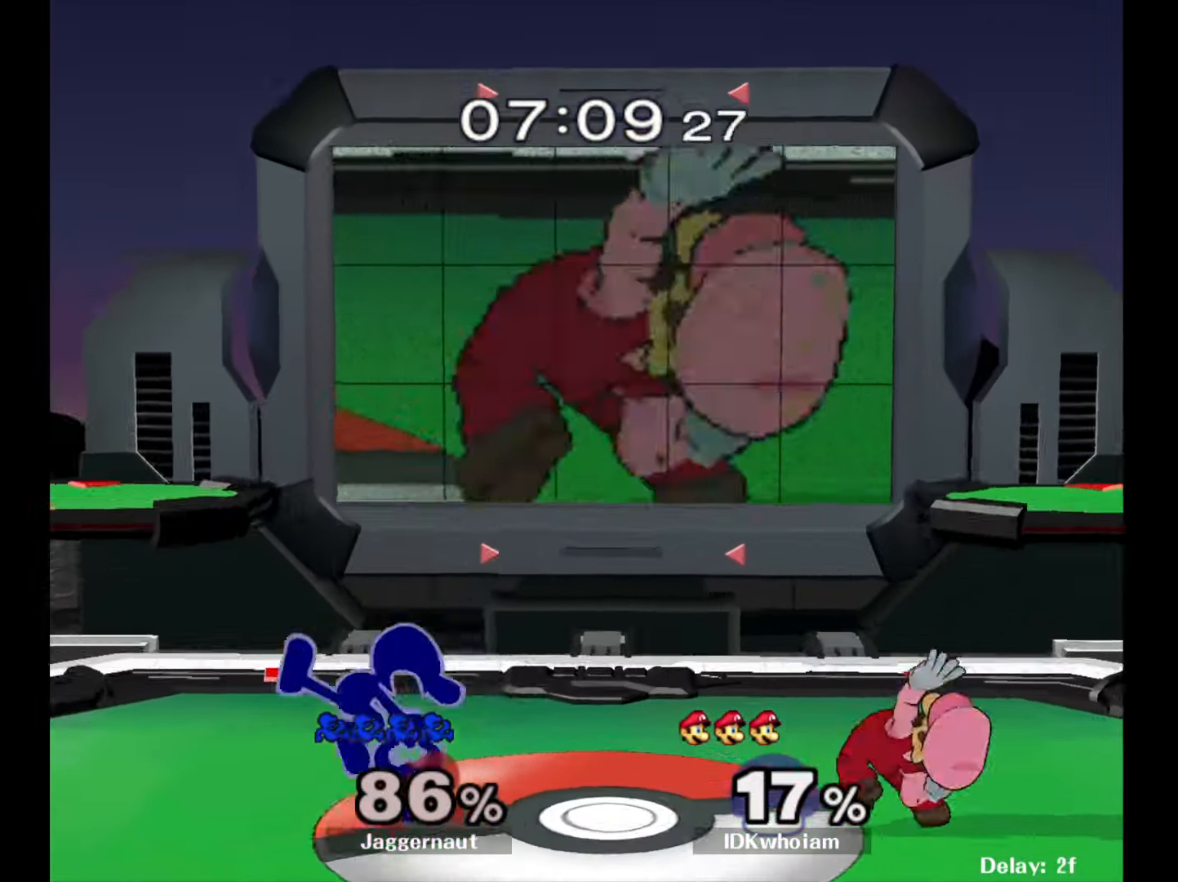
{"buttons": [], "left_stick": "down-right", "right_stick": "center", "events": [[34, "left_stick", "down"], [134, "R1", "up"], [367, "left_stick", "down-right"]]}
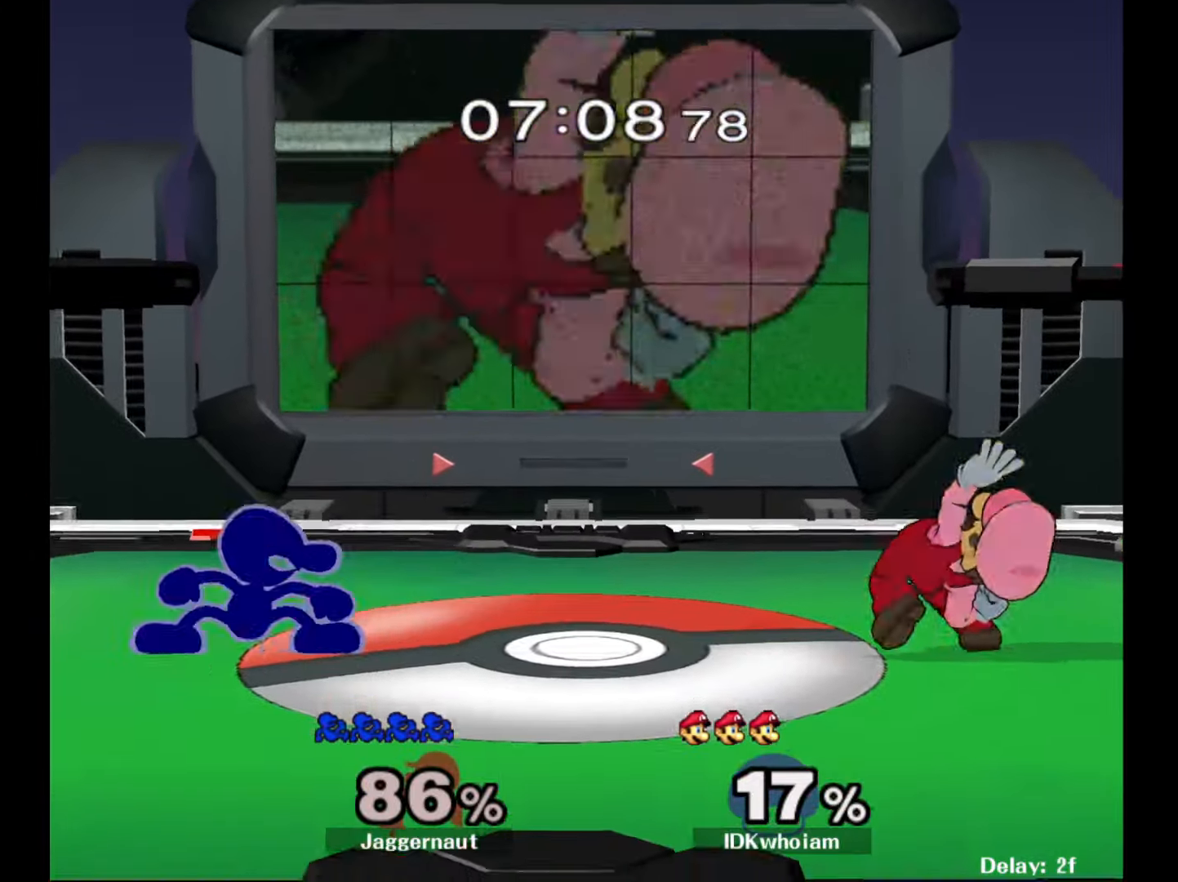
{"buttons": [], "left_stick": "down", "right_stick": "center", "events": [[17, "Y", "down"], [67, "R1", "down"], [150, "Y", "up"], [184, "left_stick", "down"], [200, "R1", "up"], [284, "A", "down"], [417, "A", "up"]]}
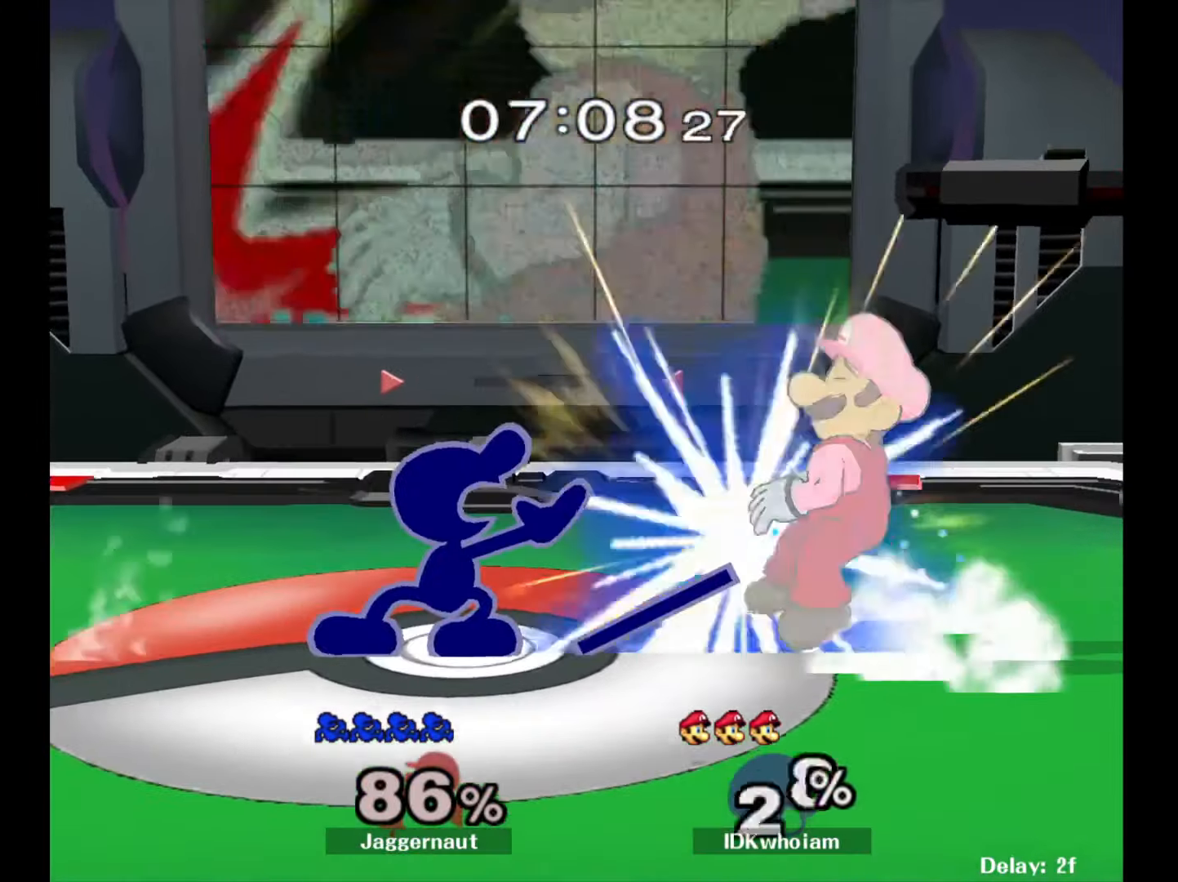
{"buttons": ["Y"], "left_stick": "right", "right_stick": "center", "events": [[134, "left_stick", "center"], [417, "left_stick", "right"], [434, "Y", "down"]]}
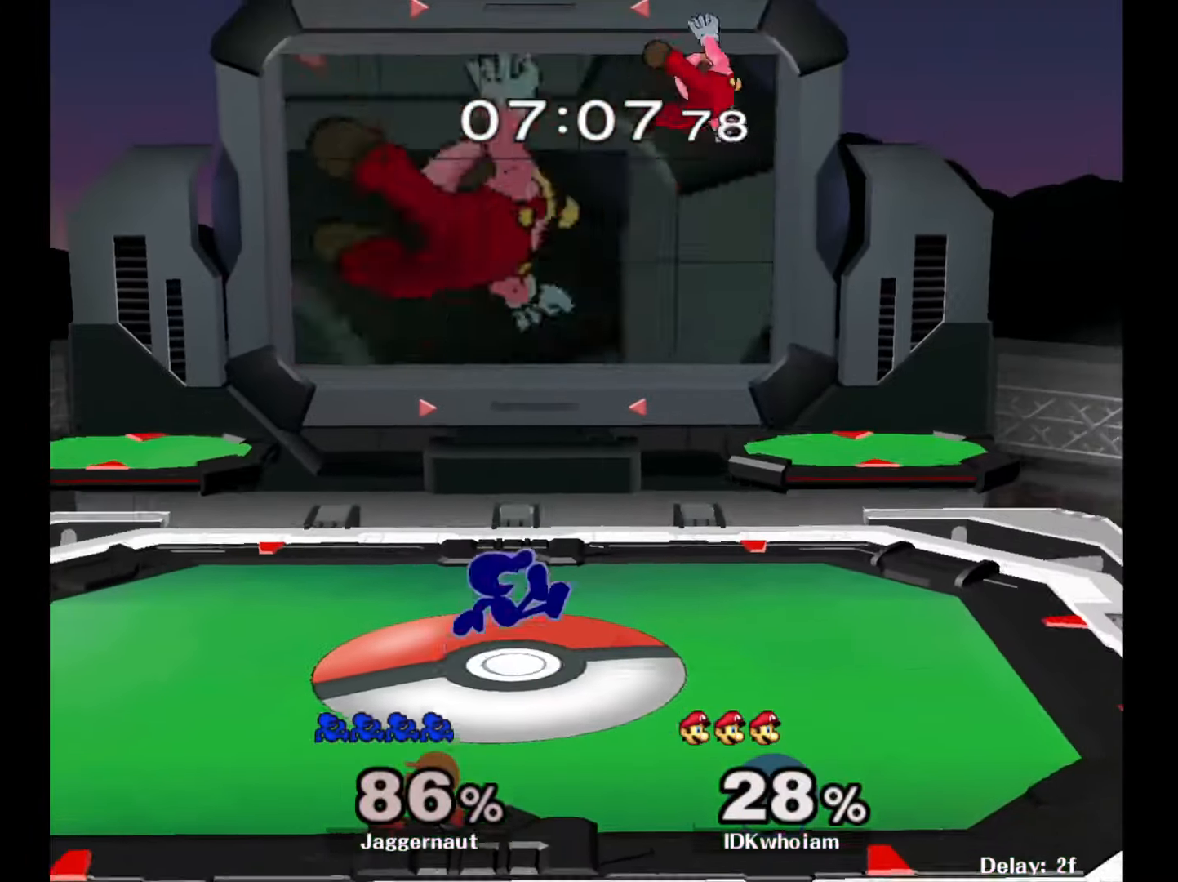
{"buttons": [], "left_stick": "left", "right_stick": "center", "events": [[50, "Y", "up"], [50, "left_stick", "center"], [117, "Y", "down"], [167, "A", "down"], [217, "Y", "up"], [250, "left_stick", "right"], [284, "A", "up"], [400, "left_stick", "left"]]}
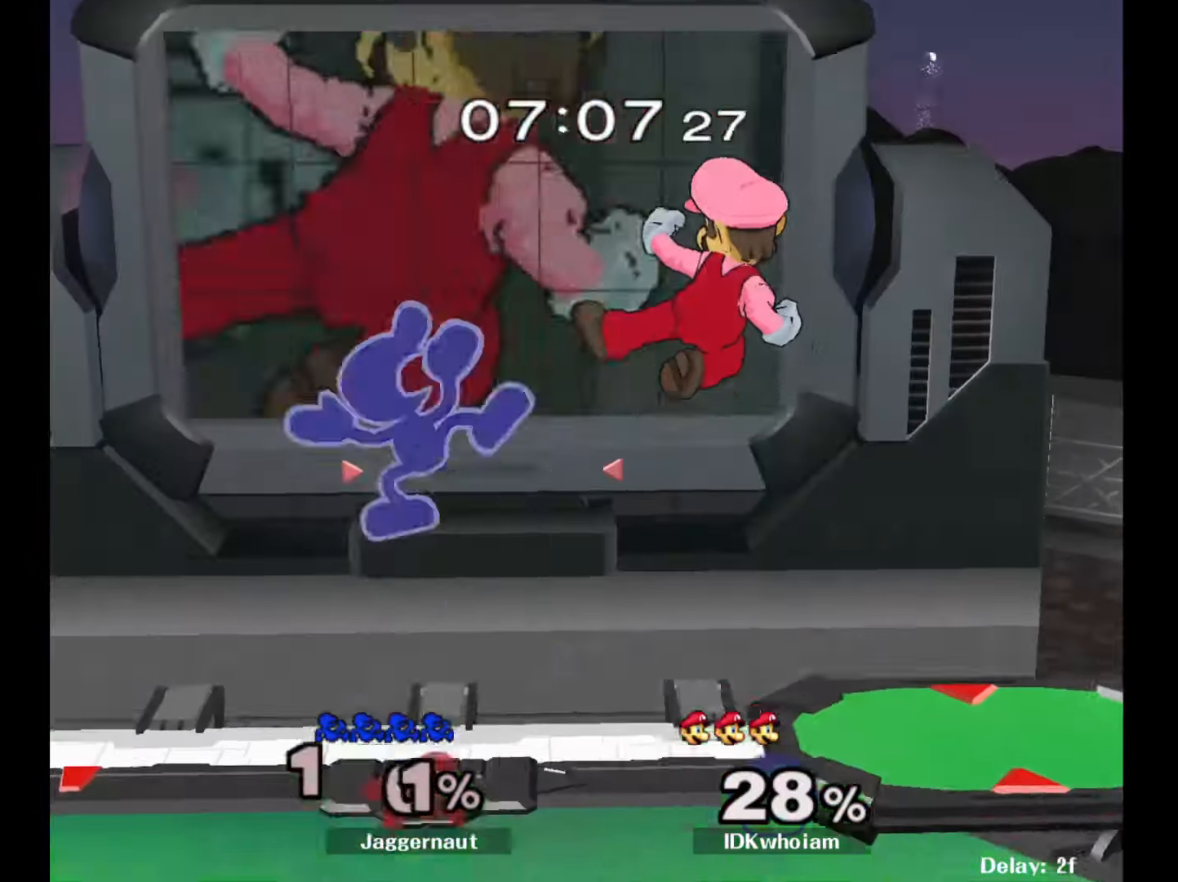
{"buttons": [], "left_stick": "right", "right_stick": "center", "events": [[100, "left_stick", "center"], [150, "left_stick", "right"], [434, "left_stick", "center"], [500, "left_stick", "right"]]}
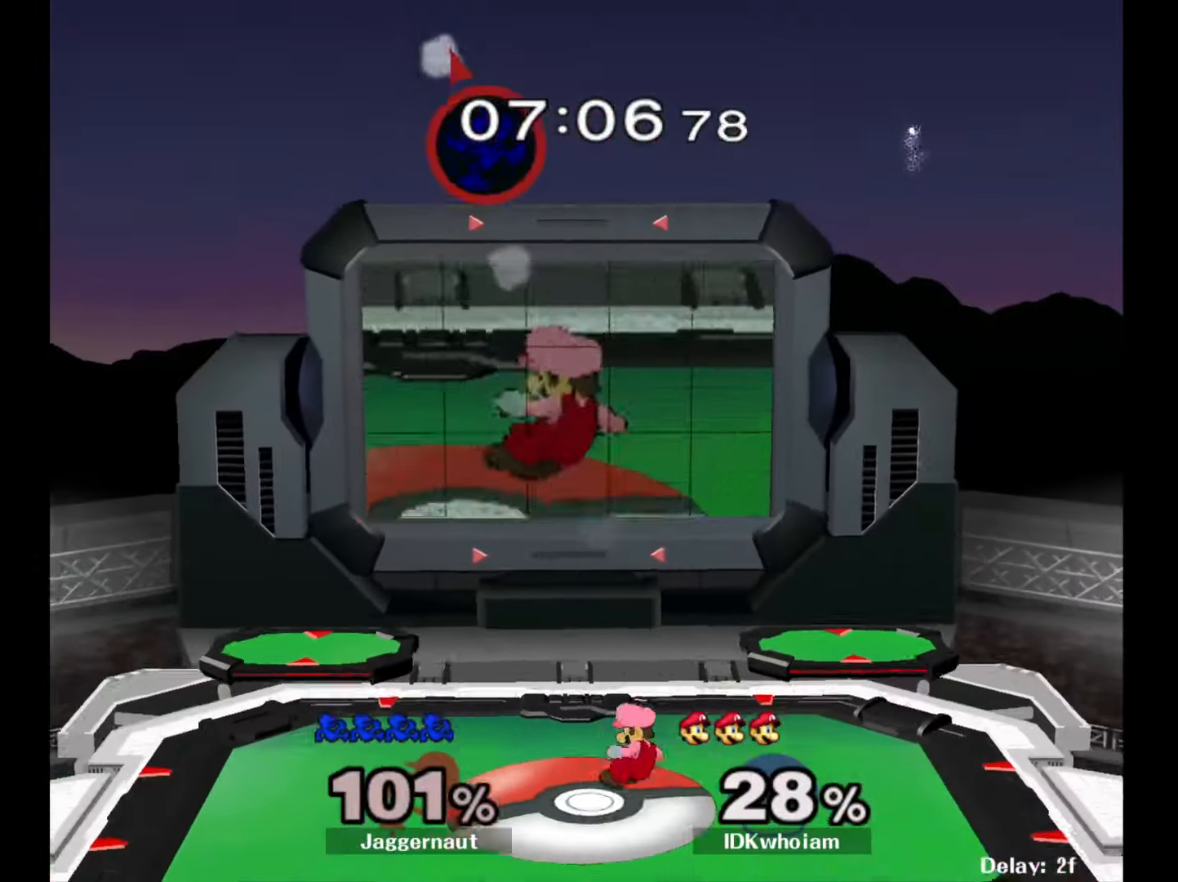
{"buttons": [], "left_stick": "right", "right_stick": "center", "events": []}
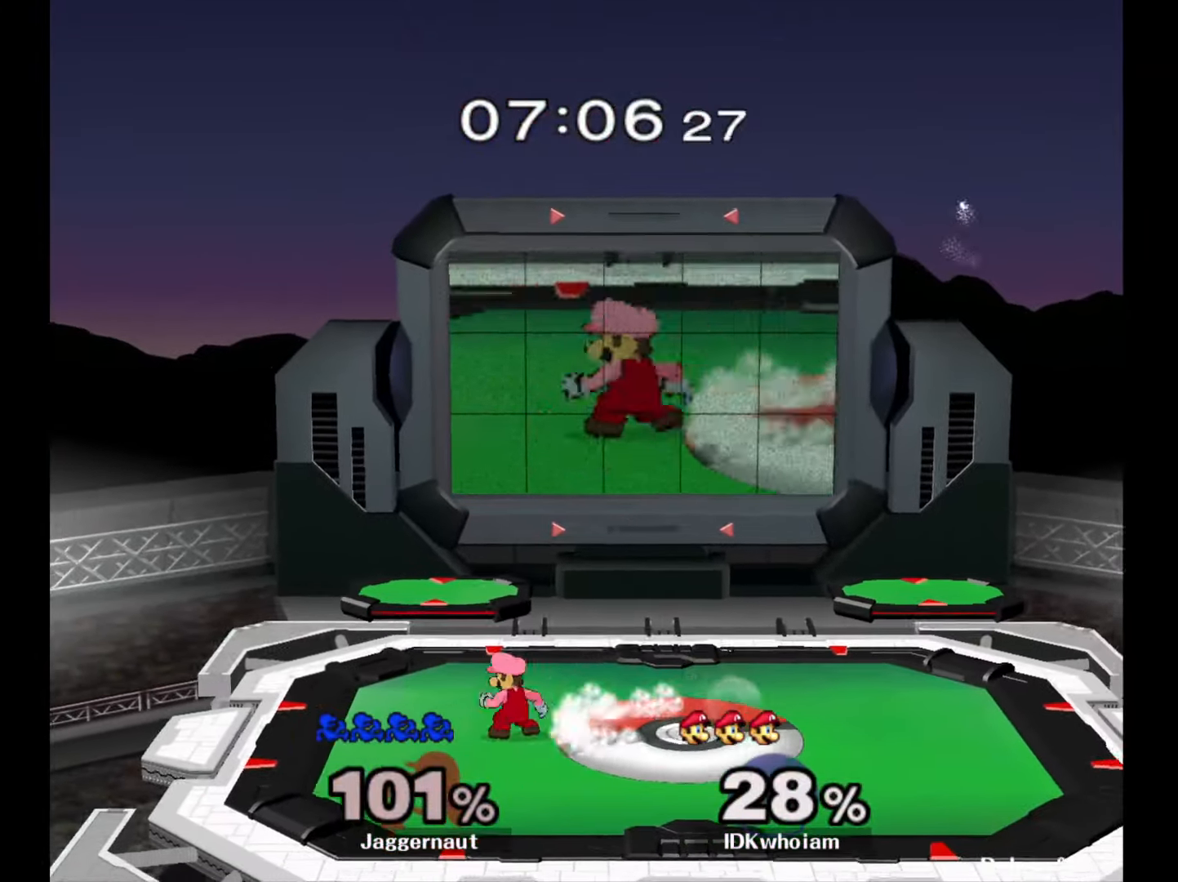
{"buttons": [], "left_stick": "center", "right_stick": "center", "events": [[384, "left_stick", "center"]]}